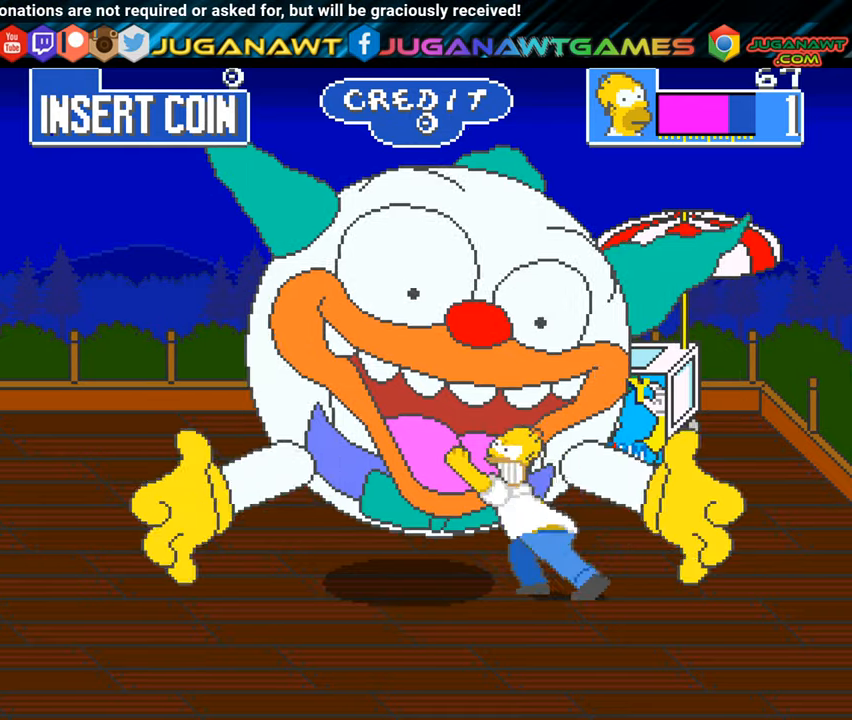
Gameplay with a controller (Xbox layout); each line is a JSON object with the inputs held at the frame after it. "events" lists button and stick changes between this image and that frame as [ms after this image, input, new state], when the widget could be followed in between. Not read: R3 right_stick.
{"buttons": [], "left_stick": "center", "events": [[100, "A", "up"], [184, "A", "down"], [284, "A", "up"], [401, "A", "down"], [484, "A", "up"]]}
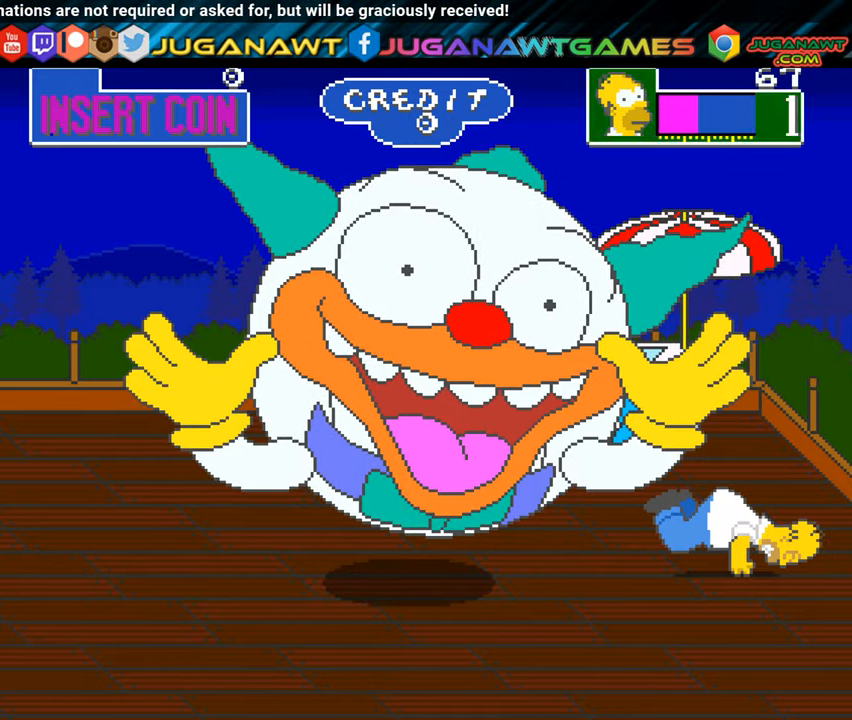
{"buttons": ["DPAD_LEFT"], "left_stick": "center", "events": [[66, "A", "down"], [167, "DPAD_LEFT", "down"], [183, "A", "up"]]}
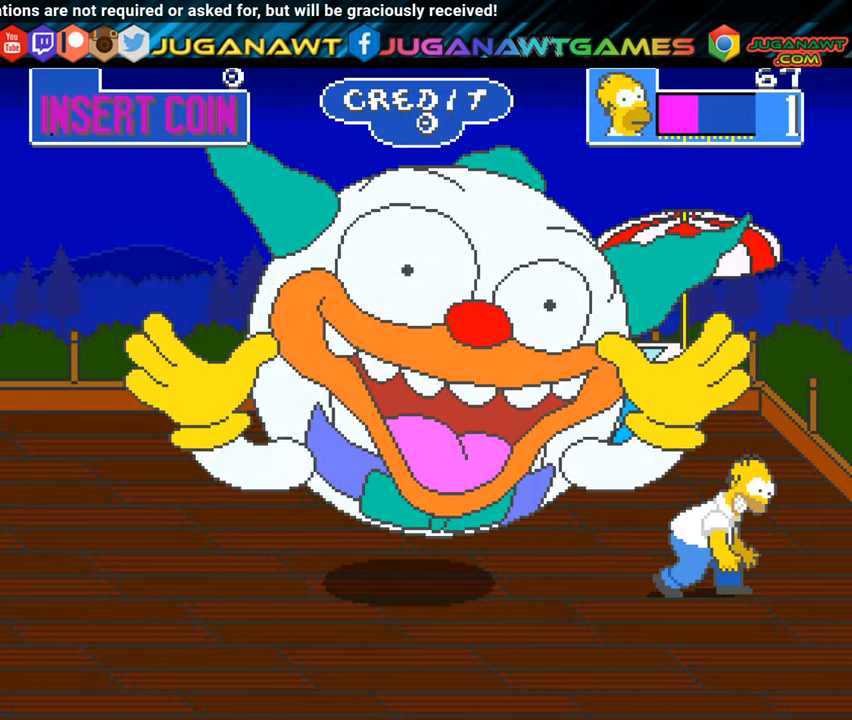
{"buttons": [], "left_stick": "center", "events": [[351, "A", "down"], [417, "DPAD_LEFT", "up"], [467, "A", "up"]]}
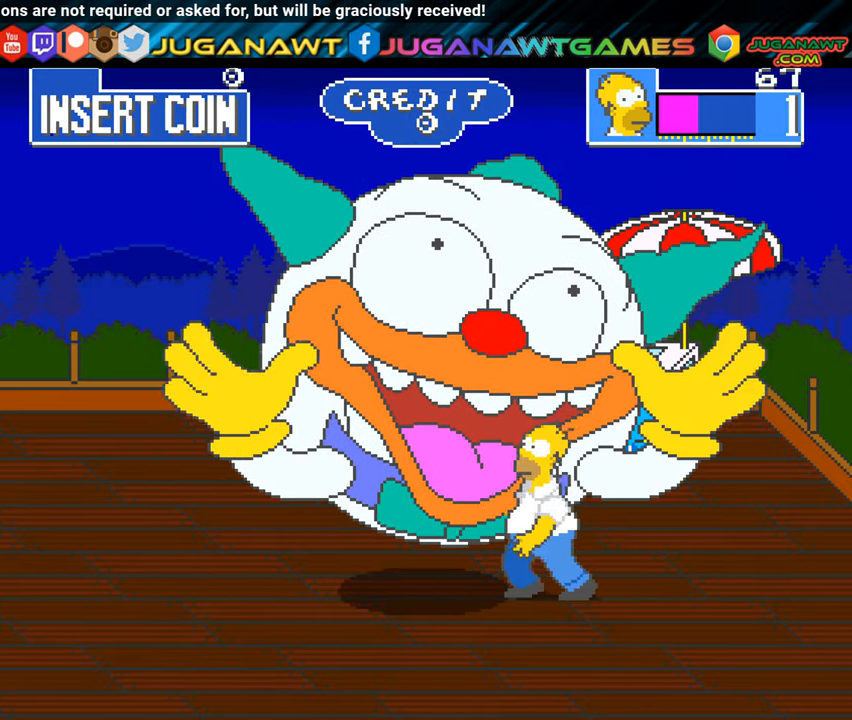
{"buttons": ["A"], "left_stick": "center", "events": [[50, "A", "down"], [150, "A", "up"], [250, "A", "down"], [367, "A", "up"], [450, "A", "down"]]}
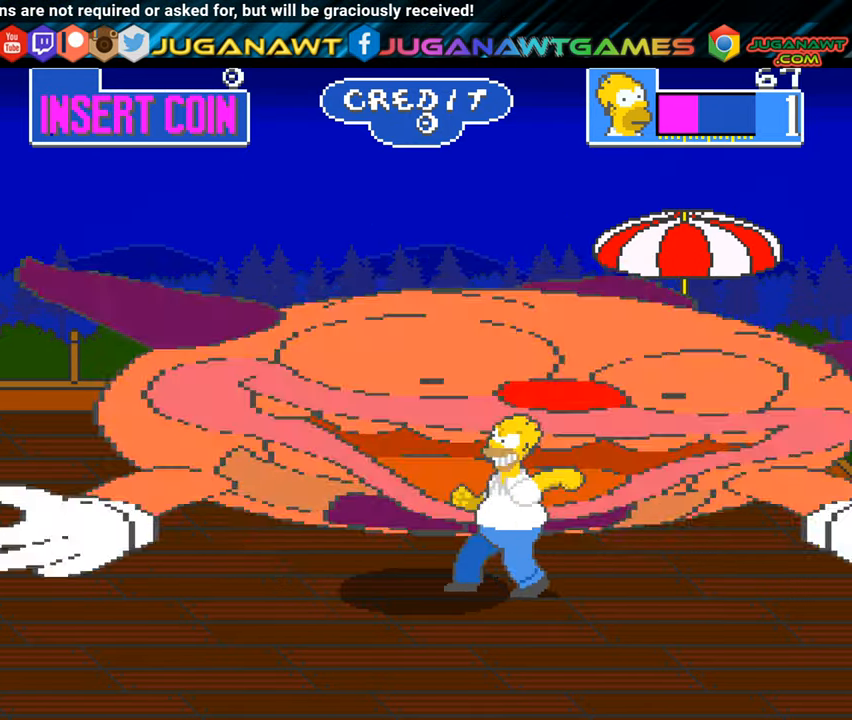
{"buttons": ["DPAD_DOWN"], "left_stick": "center", "events": [[50, "A", "up"], [150, "A", "down"], [267, "A", "up"], [351, "A", "down"], [451, "A", "up"], [451, "DPAD_DOWN", "down"]]}
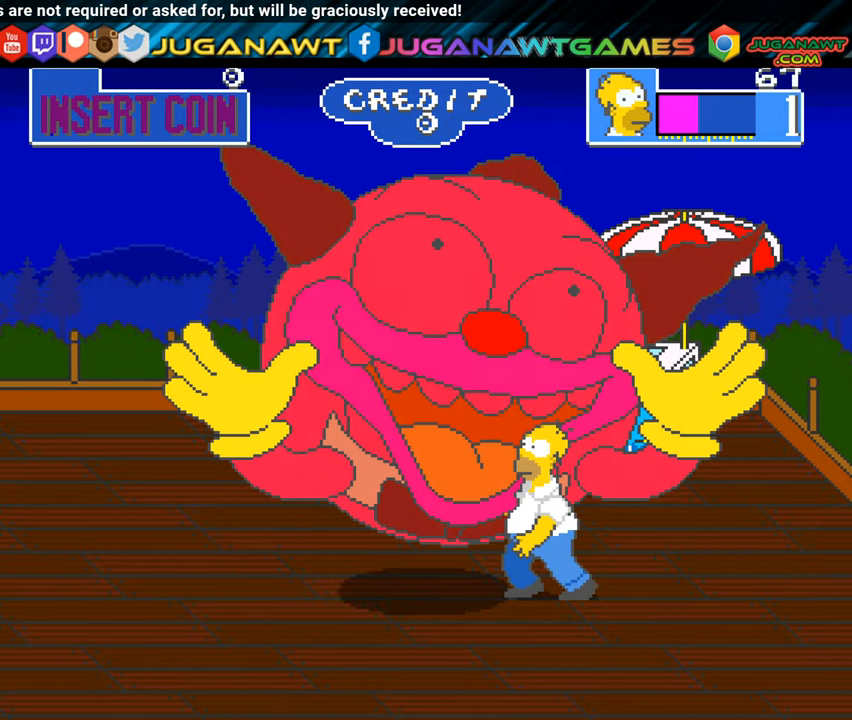
{"buttons": ["DPAD_DOWN", "DPAD_LEFT"], "left_stick": "center", "events": [[50, "DPAD_LEFT", "down"]]}
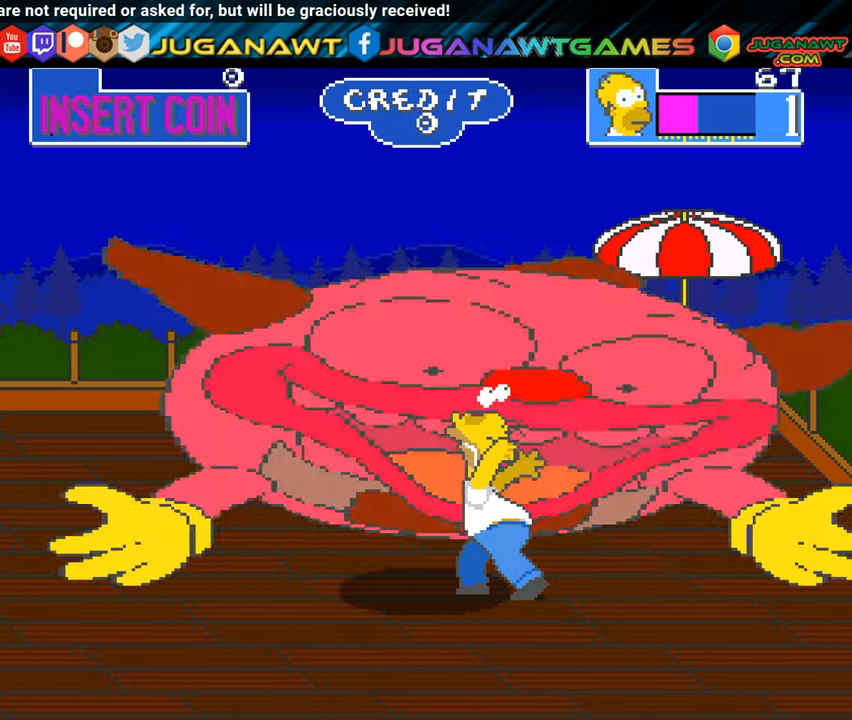
{"buttons": ["DPAD_DOWN", "DPAD_LEFT"], "left_stick": "center", "events": []}
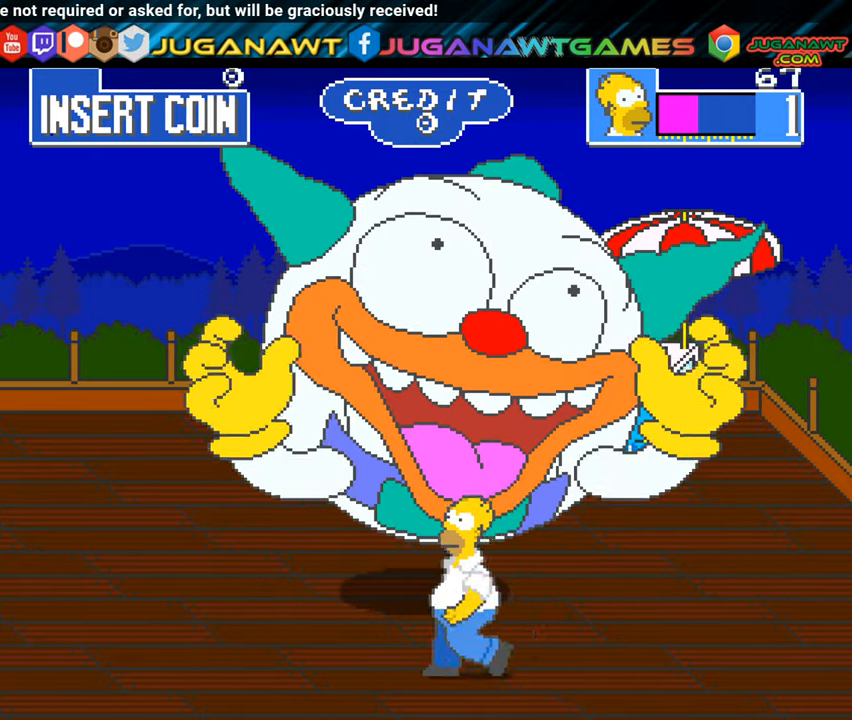
{"buttons": ["DPAD_LEFT"], "left_stick": "center", "events": [[300, "DPAD_DOWN", "up"]]}
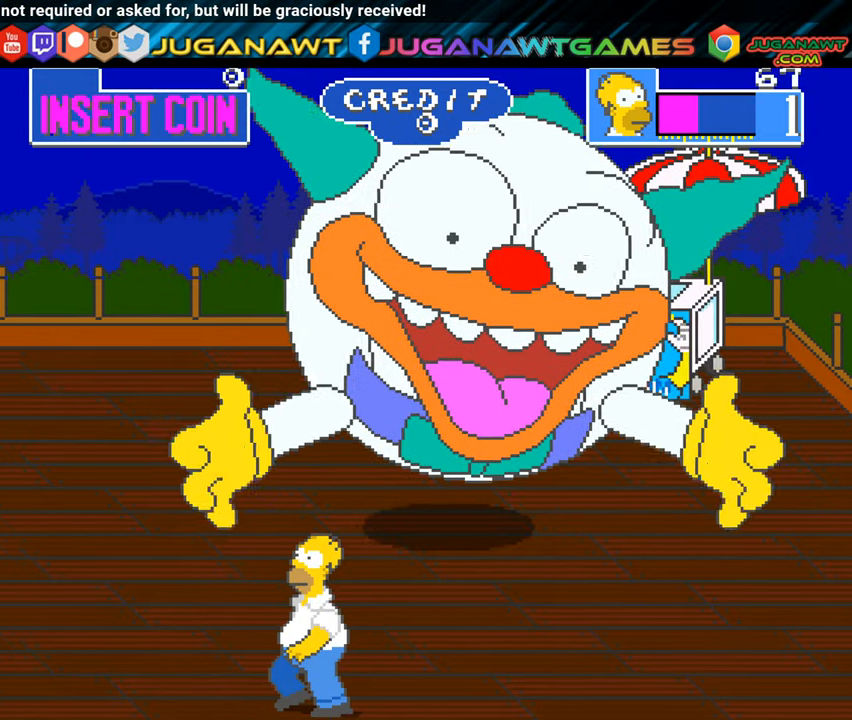
{"buttons": ["DPAD_RIGHT"], "left_stick": "center", "events": [[17, "DPAD_UP", "down"], [434, "DPAD_LEFT", "up"], [501, "DPAD_RIGHT", "down"], [501, "DPAD_UP", "up"]]}
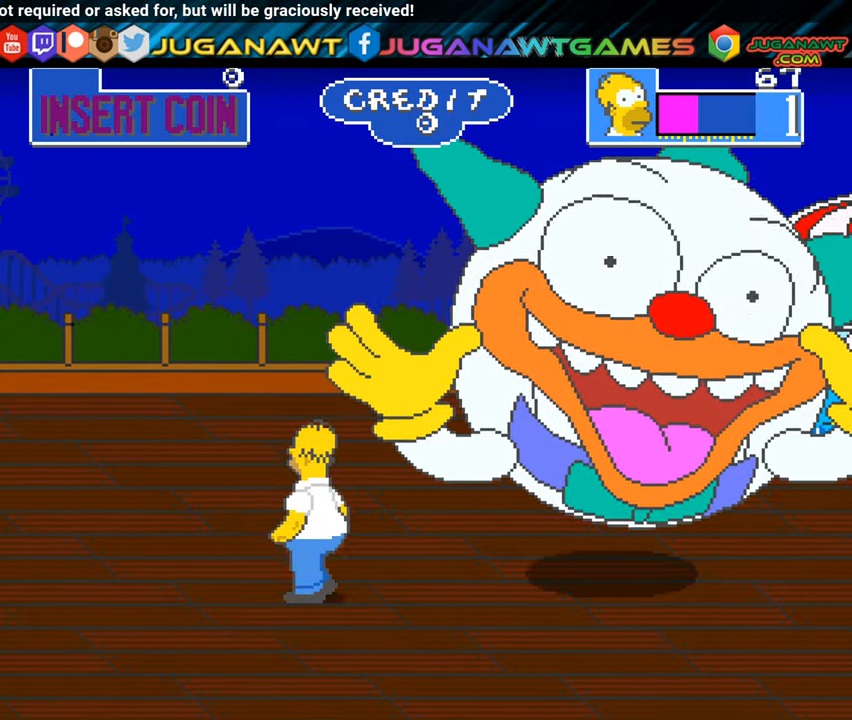
{"buttons": [], "left_stick": "center", "events": [[117, "A", "down"], [233, "A", "up"], [250, "DPAD_RIGHT", "up"], [283, "A", "down"], [433, "A", "up"]]}
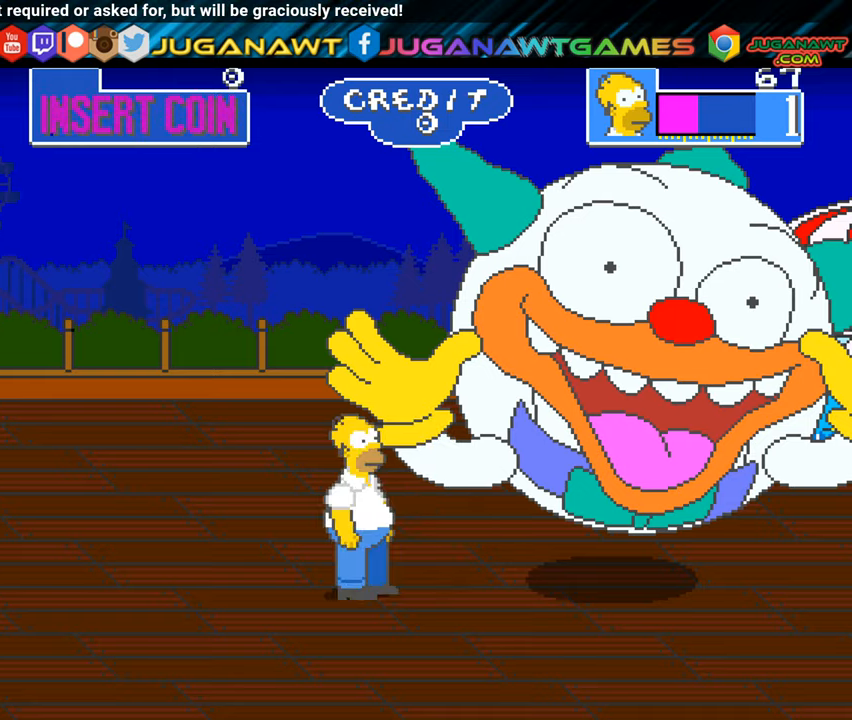
{"buttons": ["A"], "left_stick": "center", "events": [[16, "A", "down"], [116, "A", "up"], [133, "DPAD_RIGHT", "down"], [300, "A", "down"], [383, "DPAD_RIGHT", "up"], [417, "A", "up"], [500, "A", "down"]]}
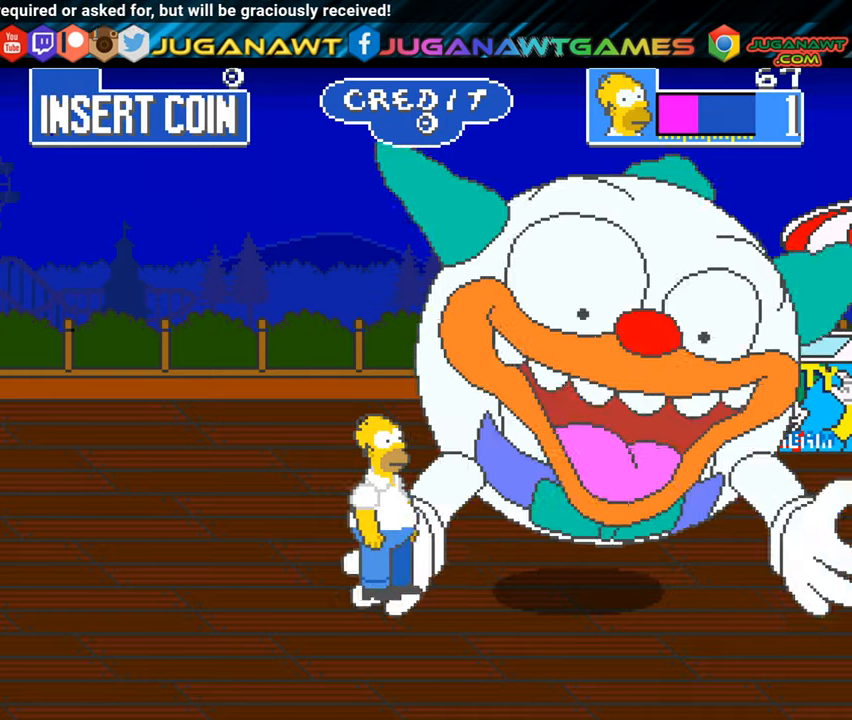
{"buttons": ["DPAD_DOWN", "DPAD_LEFT"], "left_stick": "center", "events": [[100, "A", "up"], [217, "A", "down"], [317, "A", "up"], [350, "DPAD_LEFT", "down"], [400, "DPAD_DOWN", "down"]]}
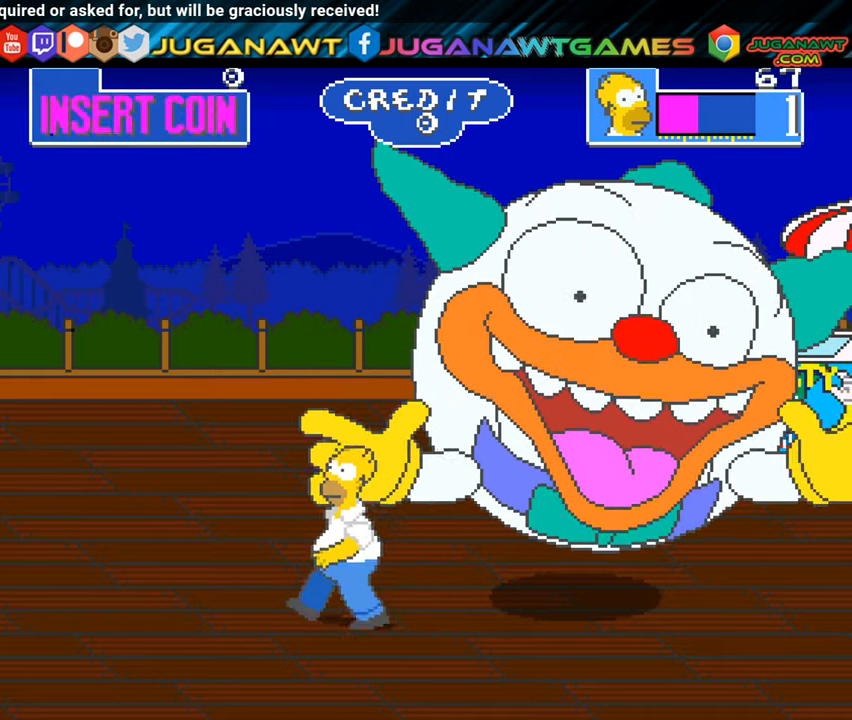
{"buttons": ["DPAD_UP", "DPAD_RIGHT"], "left_stick": "center", "events": [[300, "DPAD_DOWN", "up"], [333, "DPAD_UP", "down"], [383, "DPAD_LEFT", "up"], [417, "DPAD_RIGHT", "down"]]}
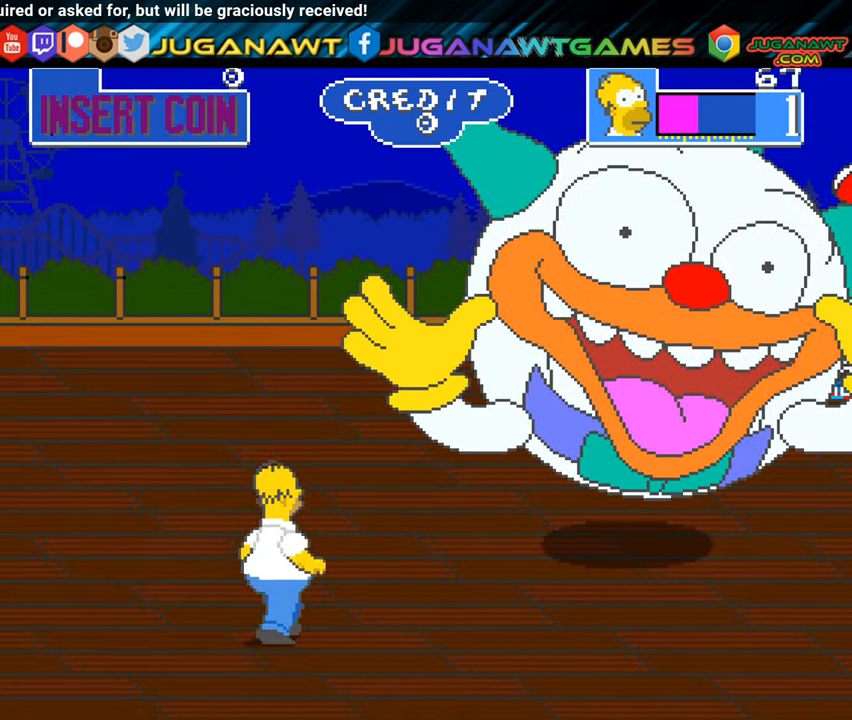
{"buttons": ["A"], "left_stick": "center", "events": [[184, "DPAD_UP", "up"], [367, "A", "down"], [434, "DPAD_RIGHT", "up"]]}
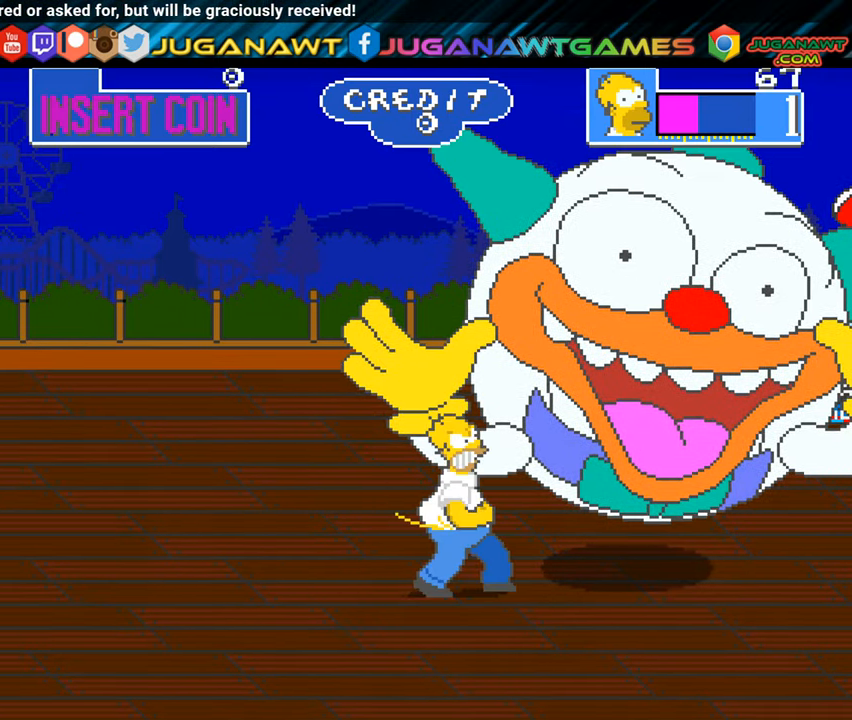
{"buttons": [], "left_stick": "center", "events": [[16, "A", "up"], [83, "A", "down"], [216, "A", "up"], [317, "A", "down"], [400, "A", "up"]]}
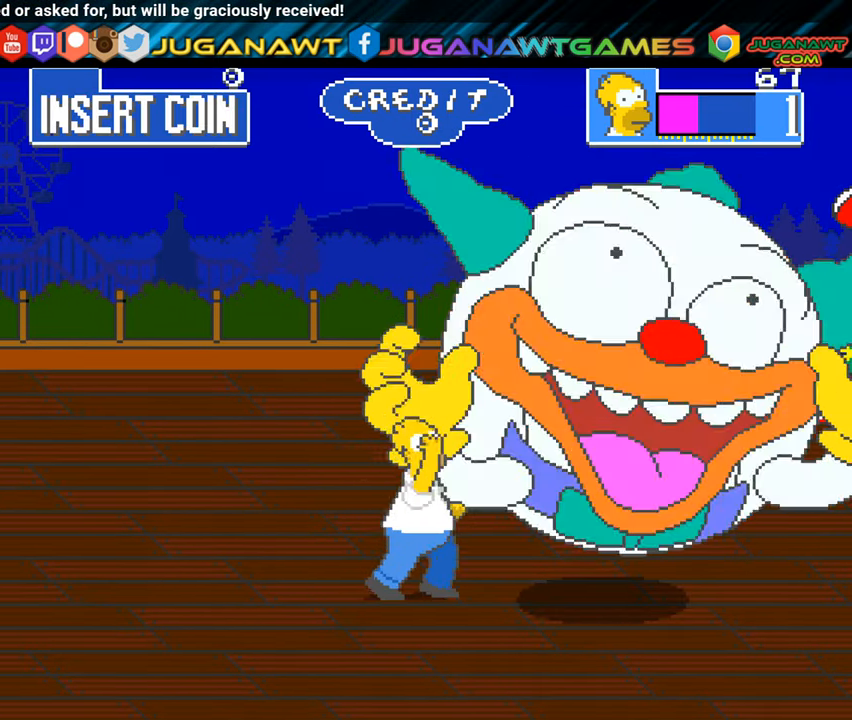
{"buttons": ["DPAD_LEFT"], "left_stick": "center", "events": [[17, "A", "down"], [117, "A", "up"], [234, "DPAD_LEFT", "down"]]}
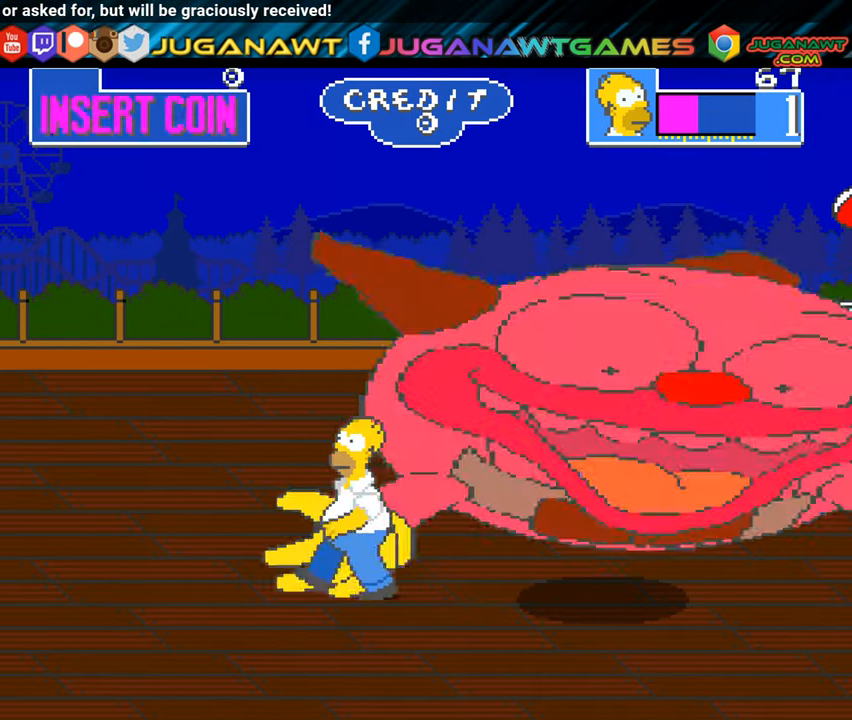
{"buttons": ["DPAD_DOWN", "DPAD_RIGHT"], "left_stick": "center", "events": [[417, "DPAD_LEFT", "up"], [450, "DPAD_DOWN", "down"], [500, "DPAD_RIGHT", "down"]]}
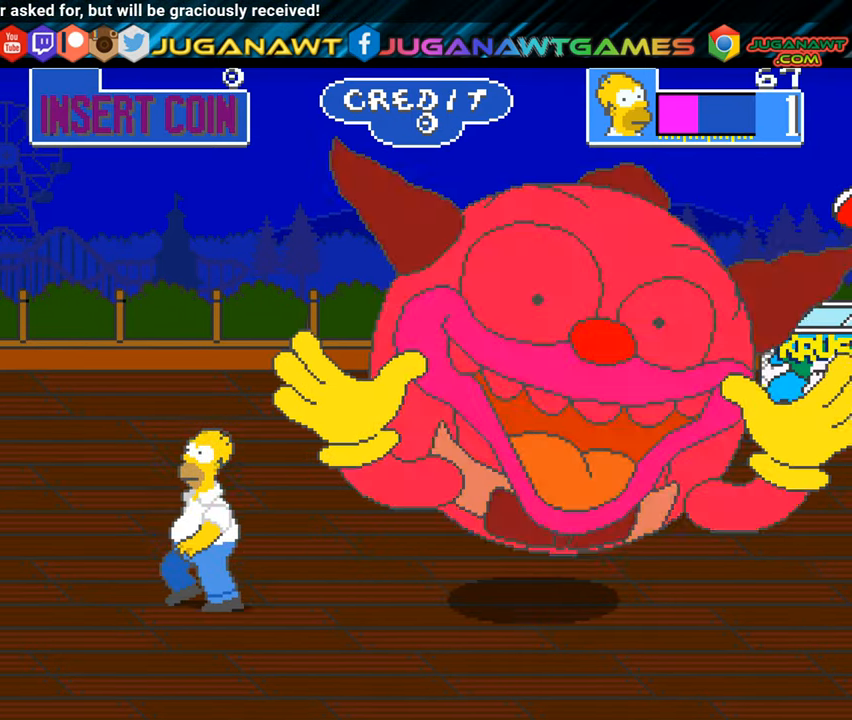
{"buttons": ["A"], "left_stick": "center", "events": [[33, "DPAD_DOWN", "up"], [284, "A", "down"], [334, "DPAD_RIGHT", "up"], [384, "A", "up"], [467, "A", "down"]]}
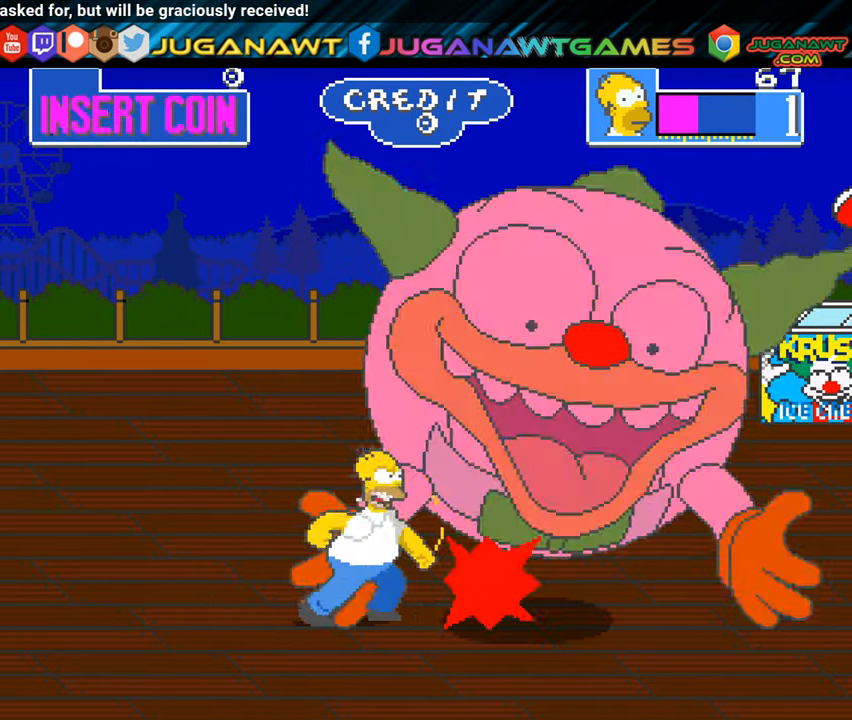
{"buttons": ["DPAD_UP", "DPAD_LEFT"], "left_stick": "center", "events": [[83, "A", "up"], [133, "DPAD_LEFT", "down"], [183, "DPAD_UP", "down"]]}
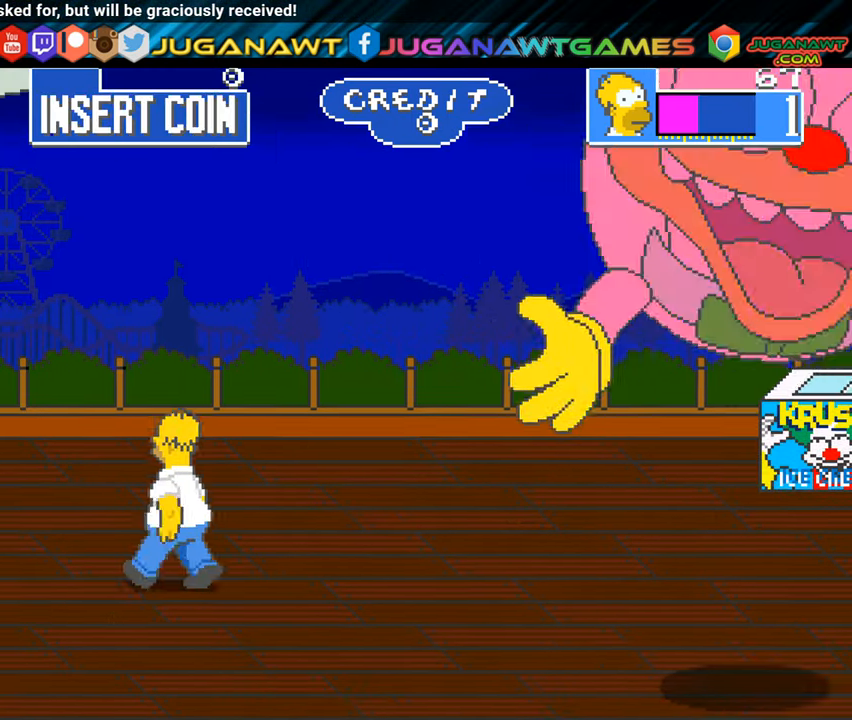
{"buttons": ["DPAD_DOWN", "DPAD_RIGHT"], "left_stick": "center", "events": [[250, "DPAD_LEFT", "up"], [317, "DPAD_RIGHT", "down"], [317, "DPAD_UP", "up"], [484, "DPAD_DOWN", "down"]]}
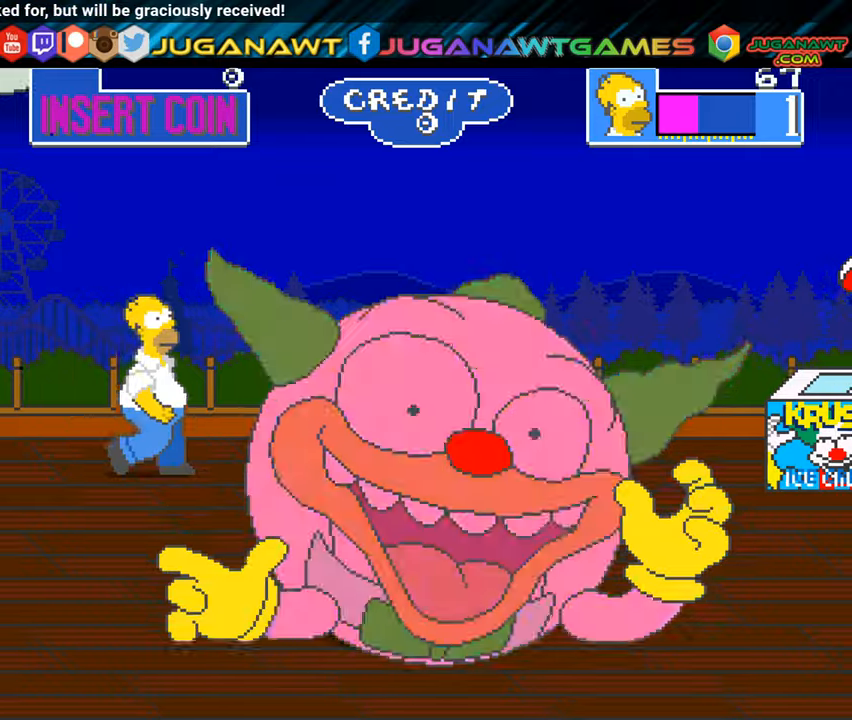
{"buttons": ["DPAD_DOWN"], "left_stick": "center", "events": [[250, "DPAD_RIGHT", "up"]]}
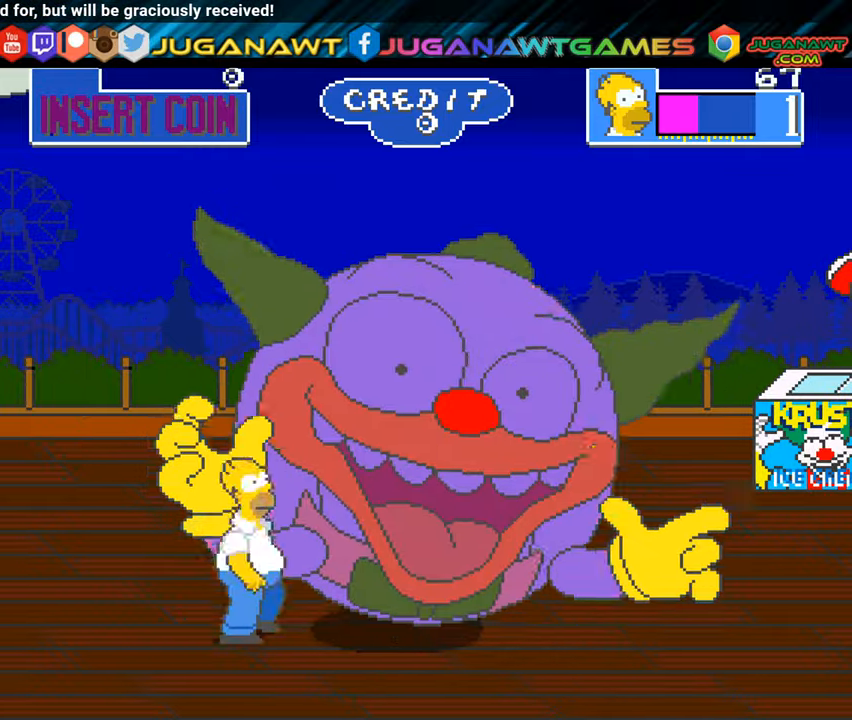
{"buttons": [], "left_stick": "center", "events": [[16, "A", "down"], [66, "DPAD_DOWN", "up"], [150, "A", "up"], [216, "A", "down"], [350, "A", "up"]]}
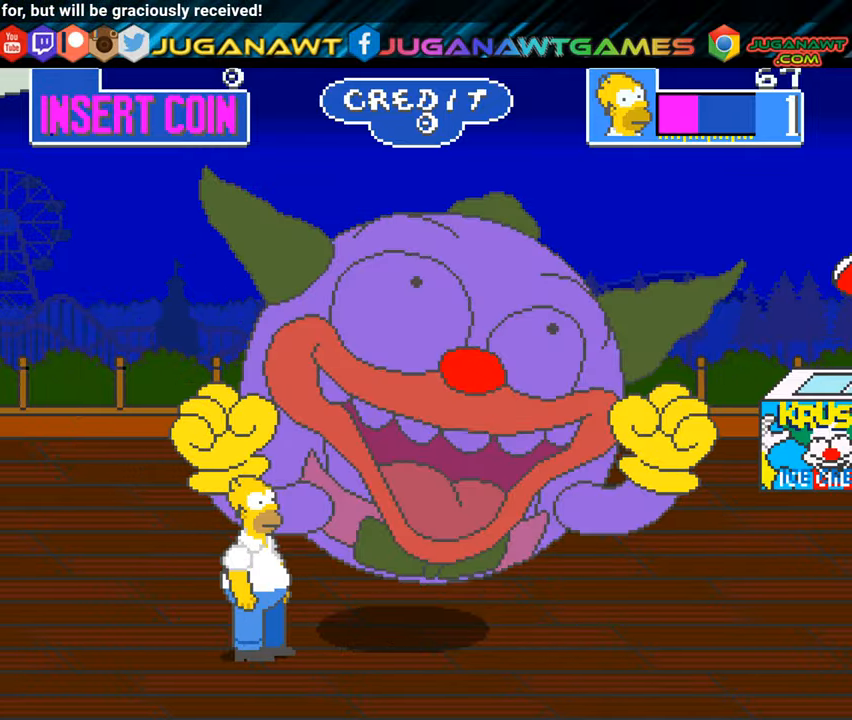
{"buttons": [], "left_stick": "center", "events": [[50, "A", "down"], [167, "A", "up"], [217, "A", "down"], [350, "A", "up"]]}
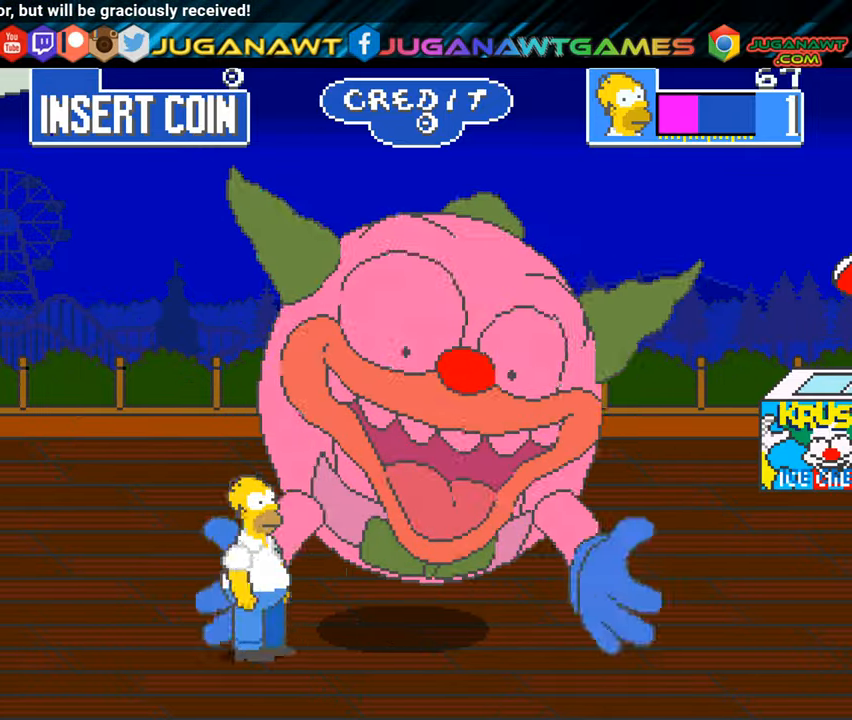
{"buttons": ["DPAD_LEFT"], "left_stick": "center", "events": [[16, "DPAD_DOWN", "down"], [450, "DPAD_LEFT", "down"], [483, "DPAD_DOWN", "up"]]}
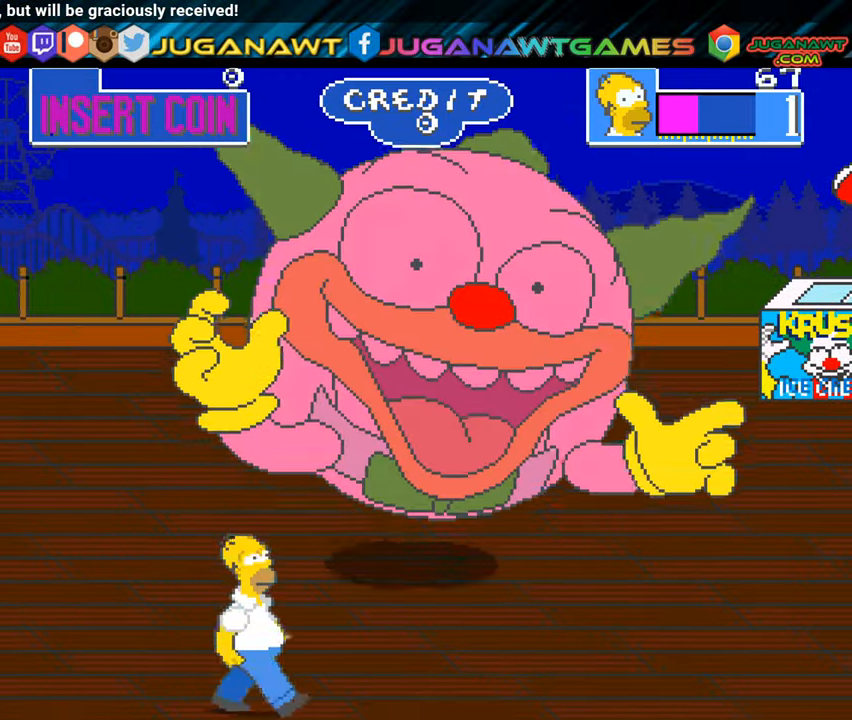
{"buttons": ["A"], "left_stick": "center", "events": [[84, "DPAD_UP", "down"], [234, "DPAD_LEFT", "up"], [267, "DPAD_UP", "up"], [284, "DPAD_RIGHT", "down"], [384, "A", "down"], [501, "DPAD_RIGHT", "up"]]}
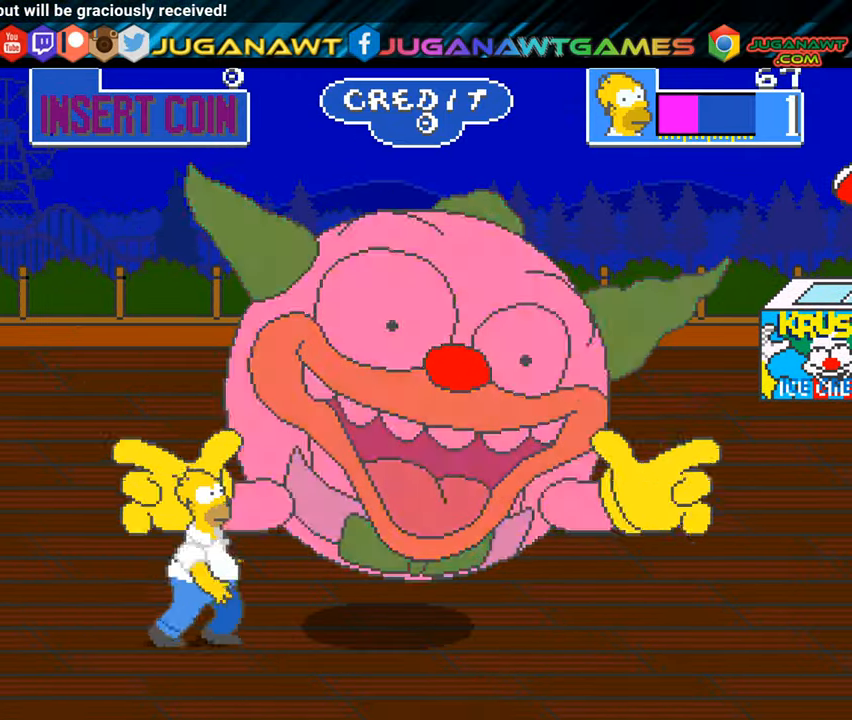
{"buttons": ["DPAD_UP", "DPAD_LEFT"], "left_stick": "center", "events": [[16, "A", "up"], [116, "A", "down"], [216, "A", "up"], [317, "DPAD_UP", "down"], [433, "DPAD_LEFT", "down"]]}
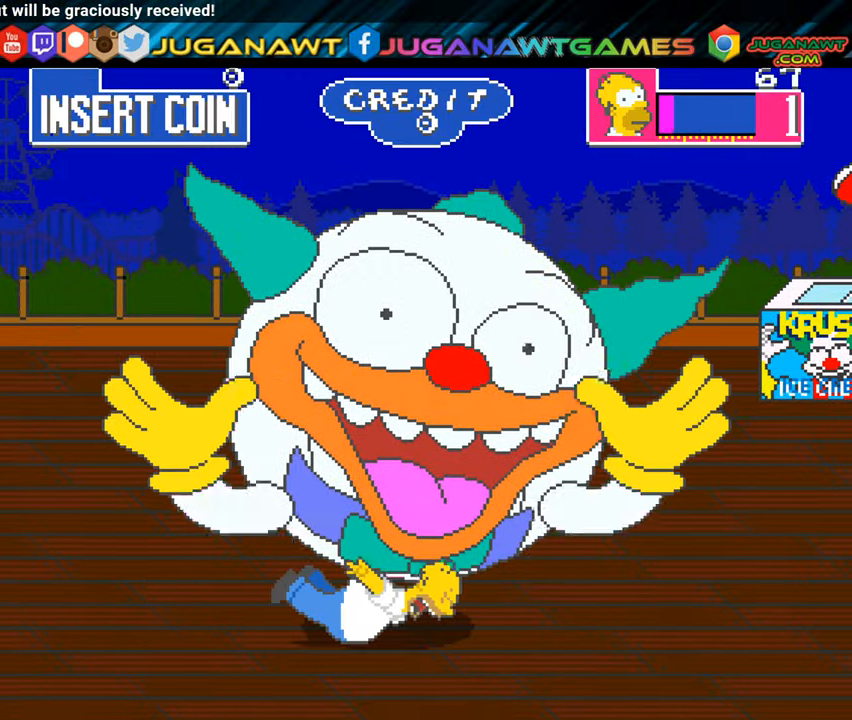
{"buttons": [], "left_stick": "center", "events": [[217, "DPAD_LEFT", "up"], [300, "A", "down"], [350, "DPAD_UP", "up"], [401, "A", "up"]]}
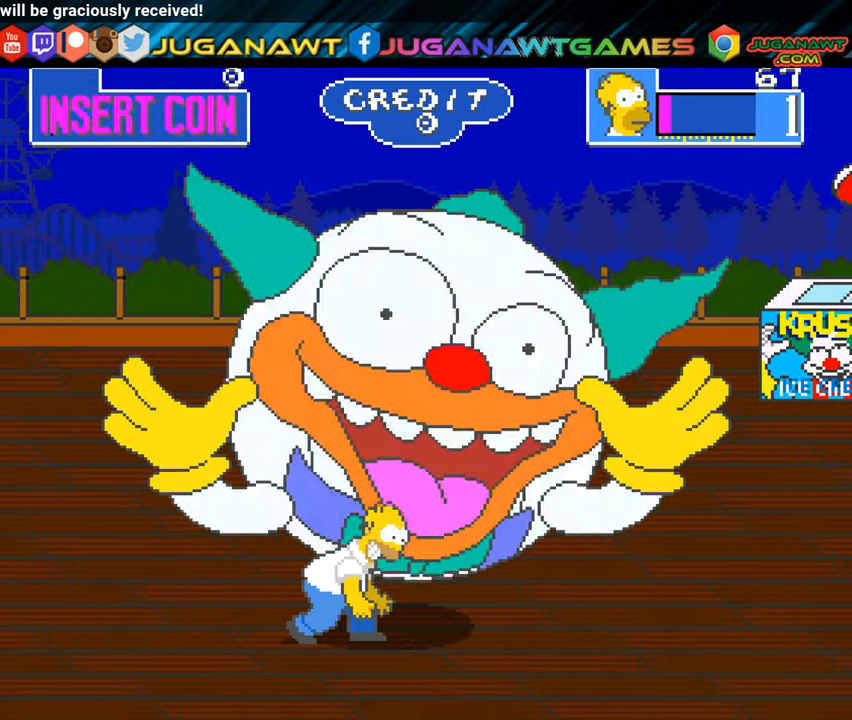
{"buttons": ["DPAD_RIGHT"], "left_stick": "center", "events": [[33, "A", "down"], [66, "DPAD_RIGHT", "down"], [100, "A", "up"], [183, "A", "down"], [283, "A", "up"], [367, "A", "down"], [483, "A", "up"]]}
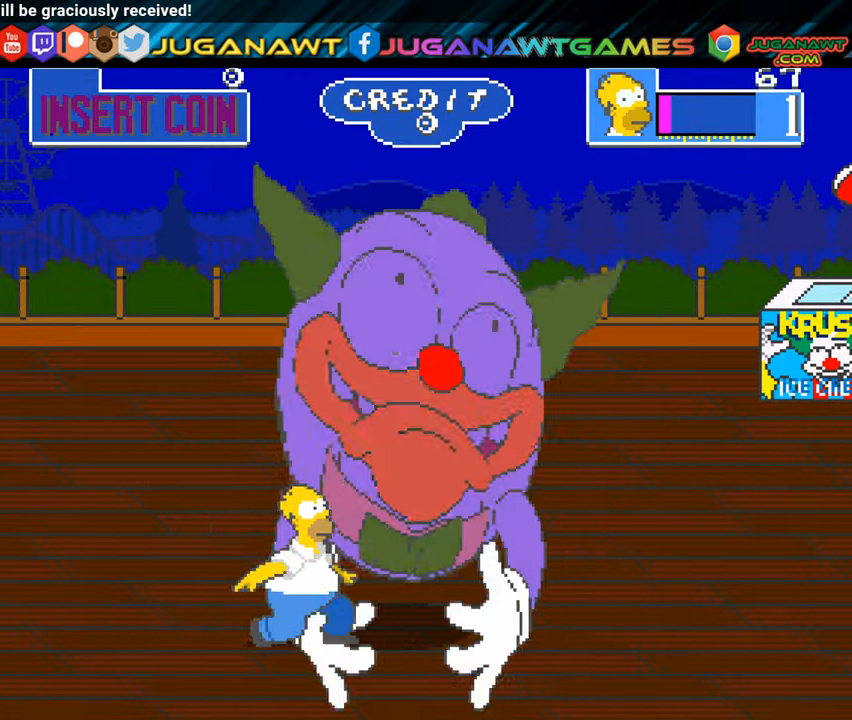
{"buttons": ["DPAD_DOWN", "DPAD_RIGHT"], "left_stick": "center", "events": [[100, "DPAD_DOWN", "down"]]}
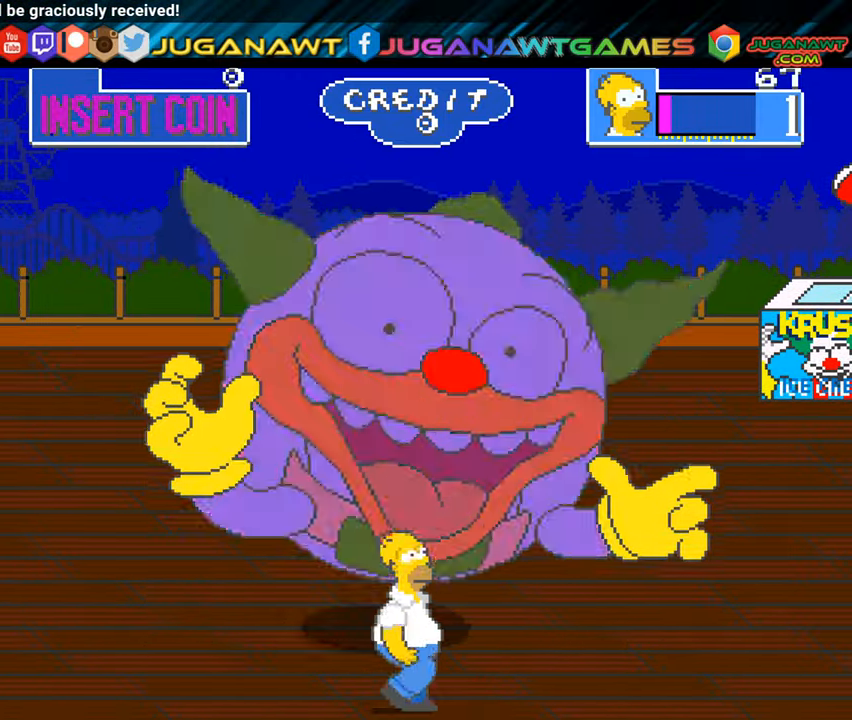
{"buttons": ["A", "DPAD_LEFT"], "left_stick": "center", "events": [[216, "DPAD_DOWN", "up"], [283, "DPAD_UP", "down"], [383, "DPAD_RIGHT", "up"], [417, "DPAD_LEFT", "down"], [450, "A", "down"], [450, "DPAD_UP", "up"]]}